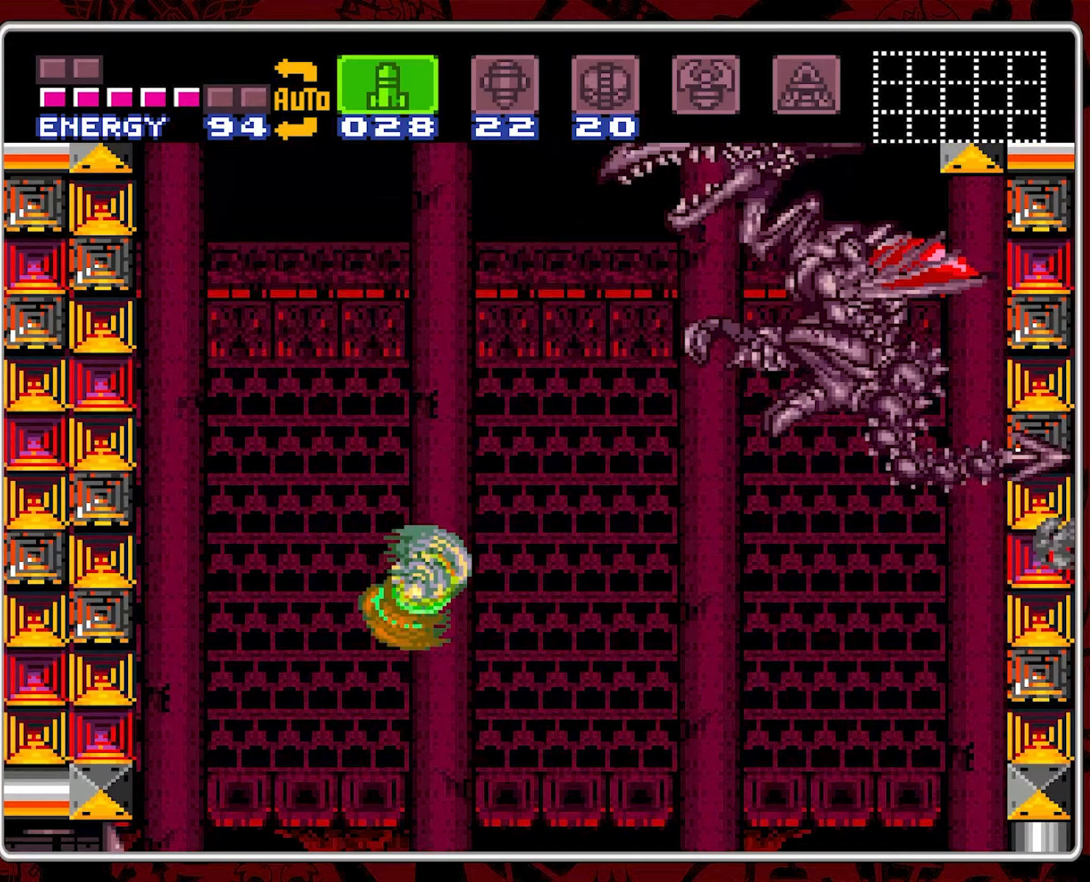
Gameplay with a controller (Nintendo layout); each line is a JSON object with the inputs held at the frame after it (dt_ms = milliseconds from this image to that frame). "events" lists button and stick changes between this image and that frame as [ms after this image, input, new state], when the widget could be followed in between. Not read: L3 R3.
{"dt_ms": 67, "buttons": ["DPAD_RIGHT"], "events": []}
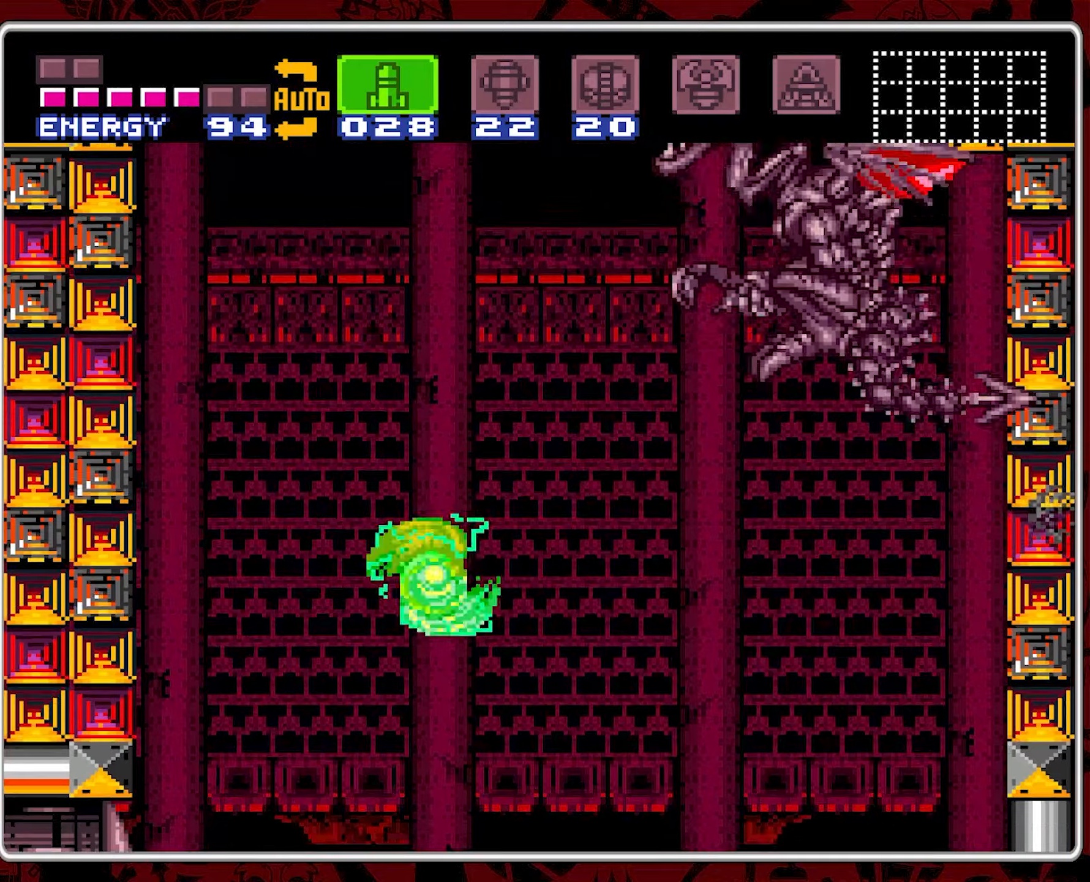
{"dt_ms": 500, "buttons": ["DPAD_UP"], "events": [[200, "DPAD_UP", "down"], [216, "DPAD_RIGHT", "up"], [250, "Y", "down"], [333, "Y", "up"], [400, "Y", "down"], [483, "Y", "up"]]}
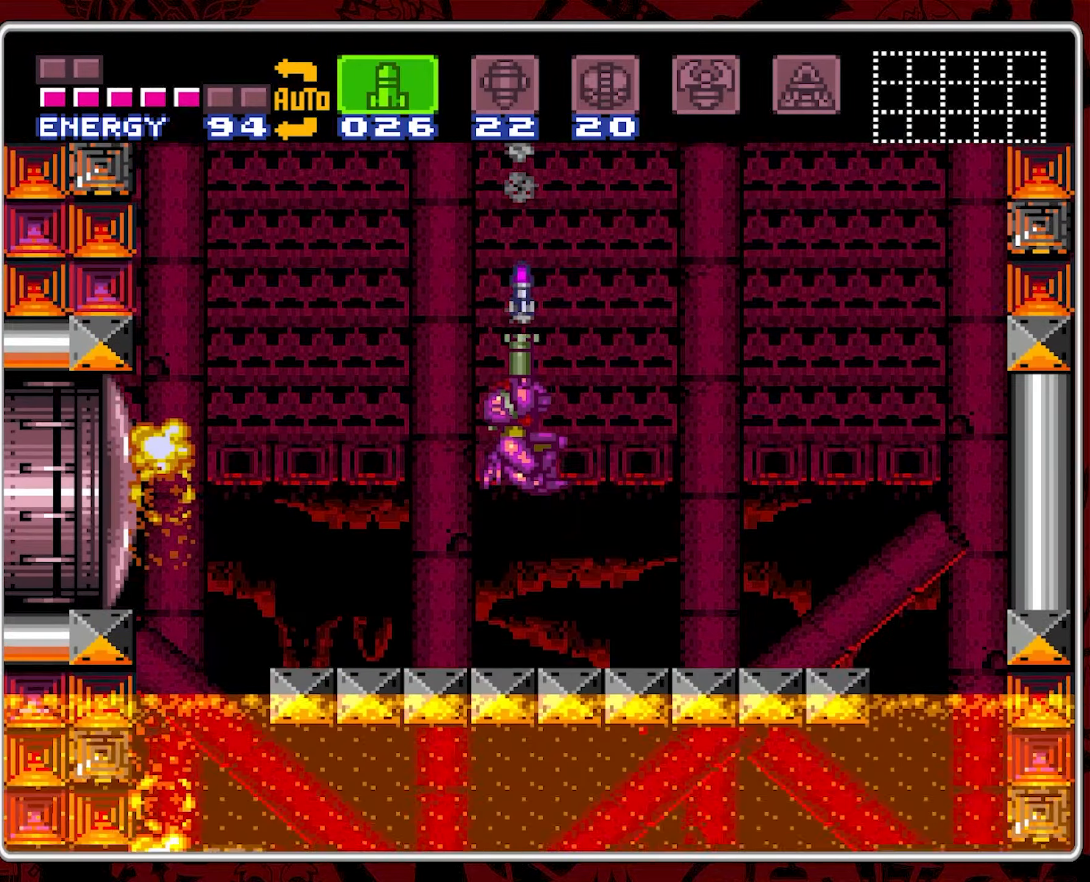
{"dt_ms": 500, "buttons": ["DPAD_UP"], "events": [[116, "DPAD_RIGHT", "down"], [116, "DPAD_UP", "up"], [233, "DPAD_UP", "down"], [266, "DPAD_RIGHT", "up"], [350, "Y", "down"], [466, "Y", "up"]]}
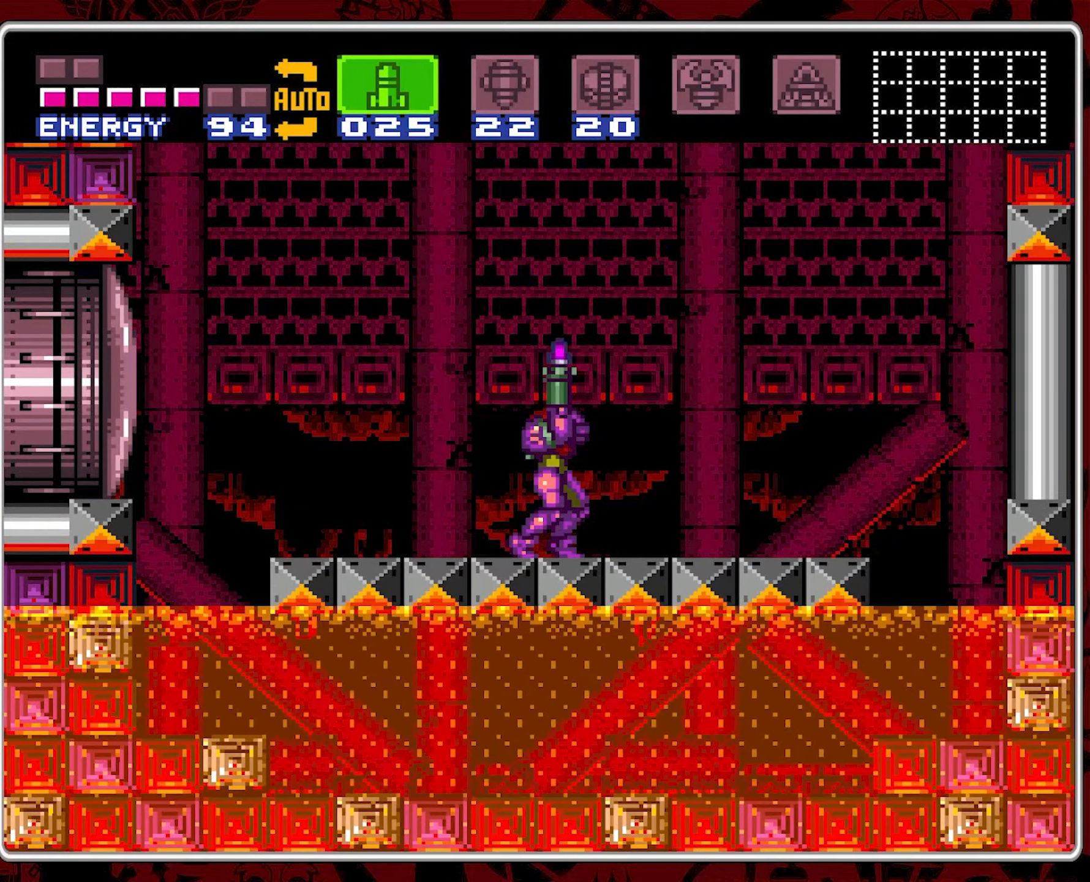
{"dt_ms": 500, "buttons": ["DPAD_LEFT"], "events": [[16, "Y", "down"], [100, "Y", "up"], [166, "Y", "down"], [233, "Y", "up"], [283, "Y", "down"], [350, "DPAD_LEFT", "down"], [350, "Y", "up"], [366, "DPAD_UP", "up"]]}
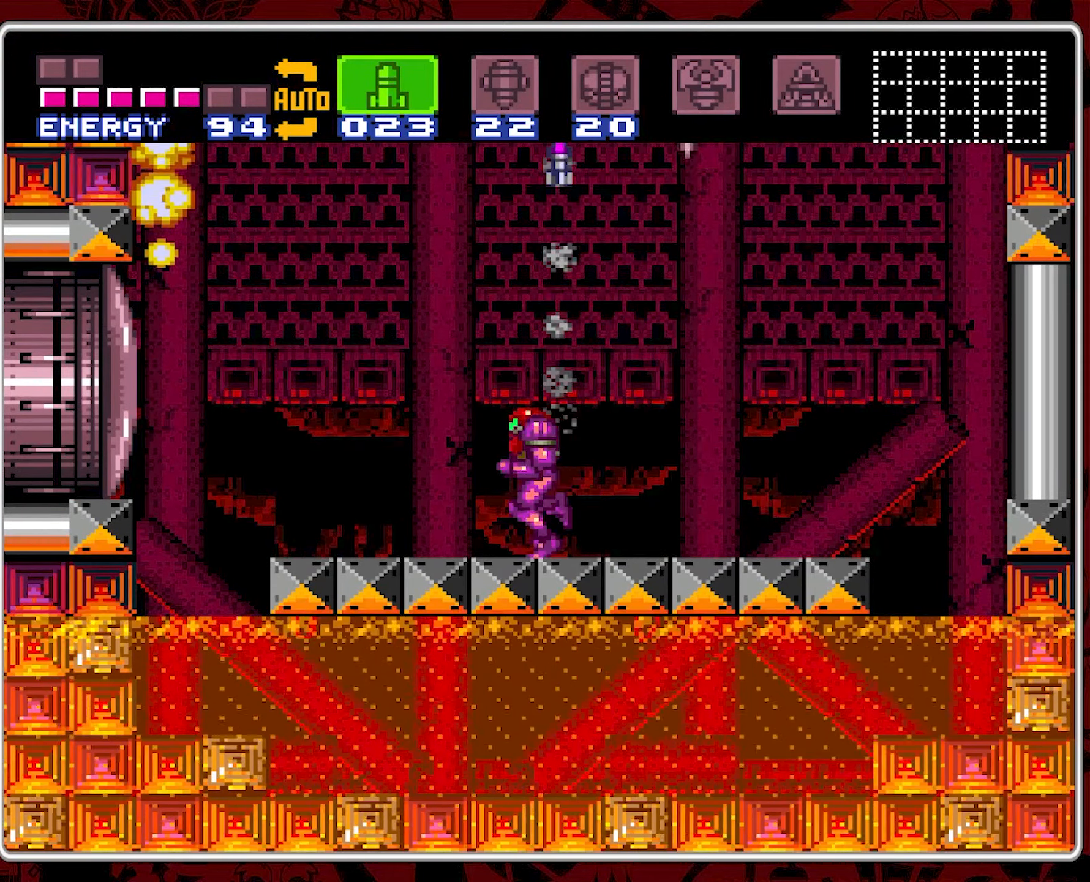
{"dt_ms": 500, "buttons": ["DPAD_RIGHT"], "events": [[266, "DPAD_LEFT", "up"], [383, "DPAD_RIGHT", "down"]]}
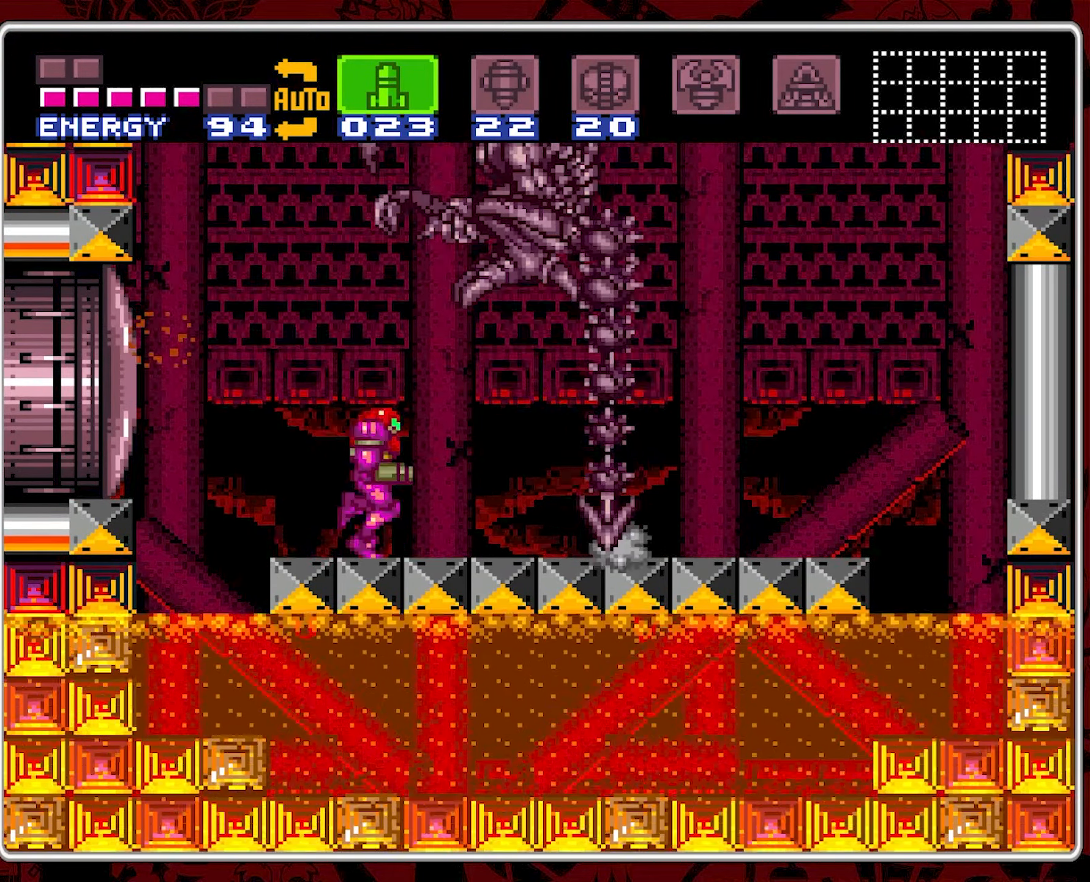
{"dt_ms": 500, "buttons": ["DPAD_UP", "DPAD_LEFT"], "events": [[83, "DPAD_UP", "down"], [116, "DPAD_RIGHT", "up"], [133, "Y", "down"], [233, "Y", "up"], [283, "Y", "down"], [350, "Y", "up"], [416, "Y", "down"], [500, "DPAD_LEFT", "down"], [500, "Y", "up"]]}
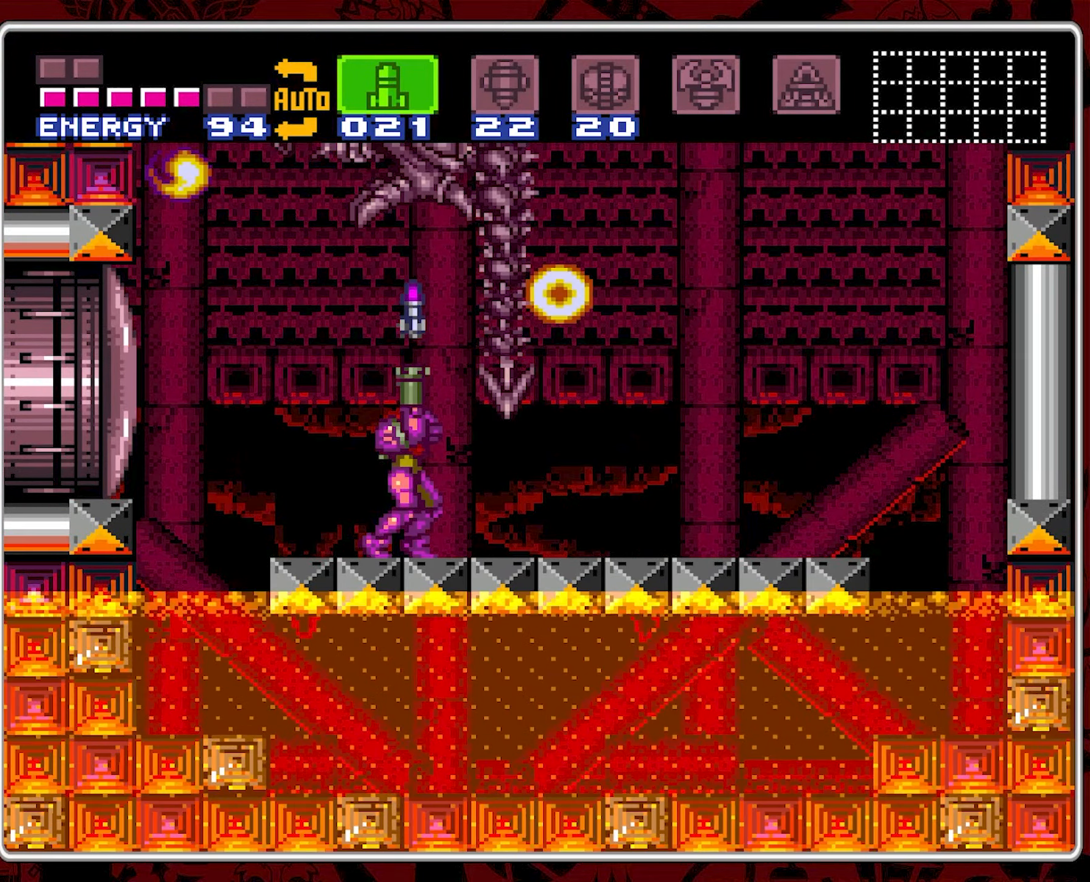
{"dt_ms": 500, "buttons": ["Y", "DPAD_UP"], "events": [[33, "DPAD_UP", "up"], [266, "DPAD_LEFT", "up"], [266, "DPAD_UP", "down"], [366, "Y", "down"]]}
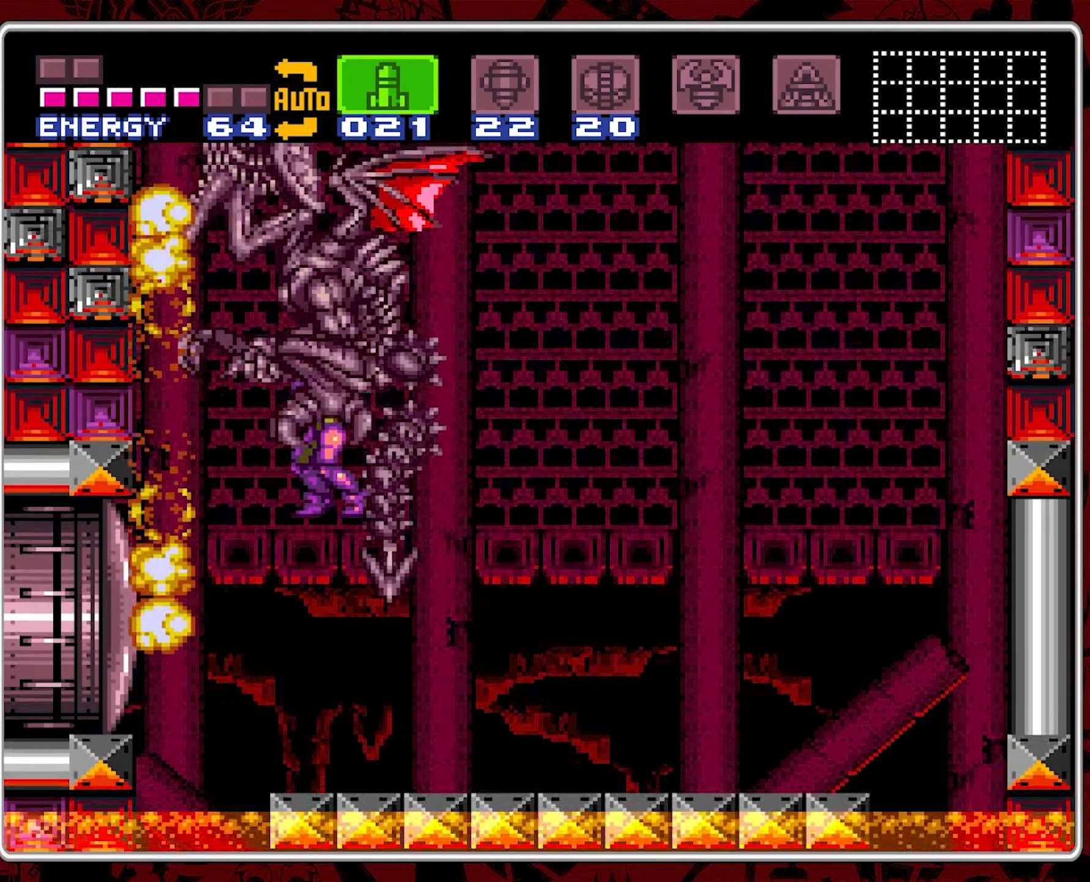
{"dt_ms": 500, "buttons": ["B", "DPAD_RIGHT"]}
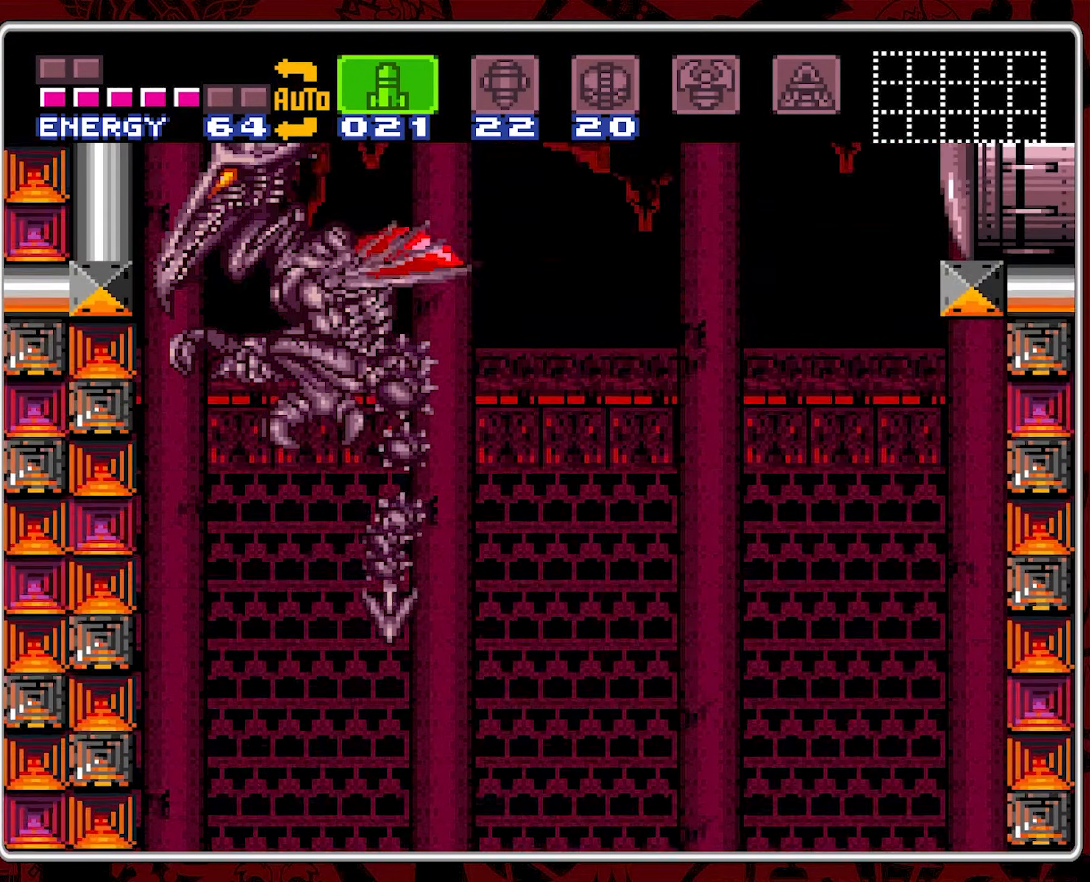
{"dt_ms": 500, "buttons": ["DPAD_LEFT"]}
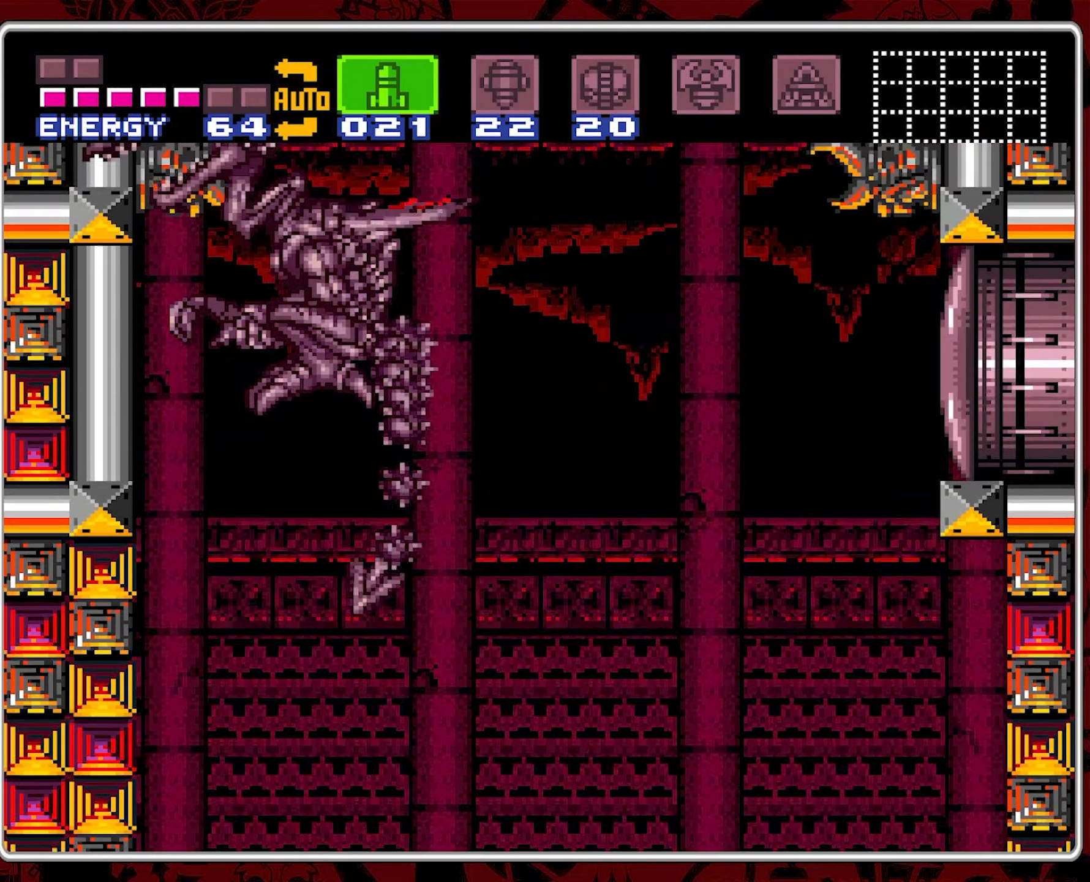
{"dt_ms": 500, "buttons": []}
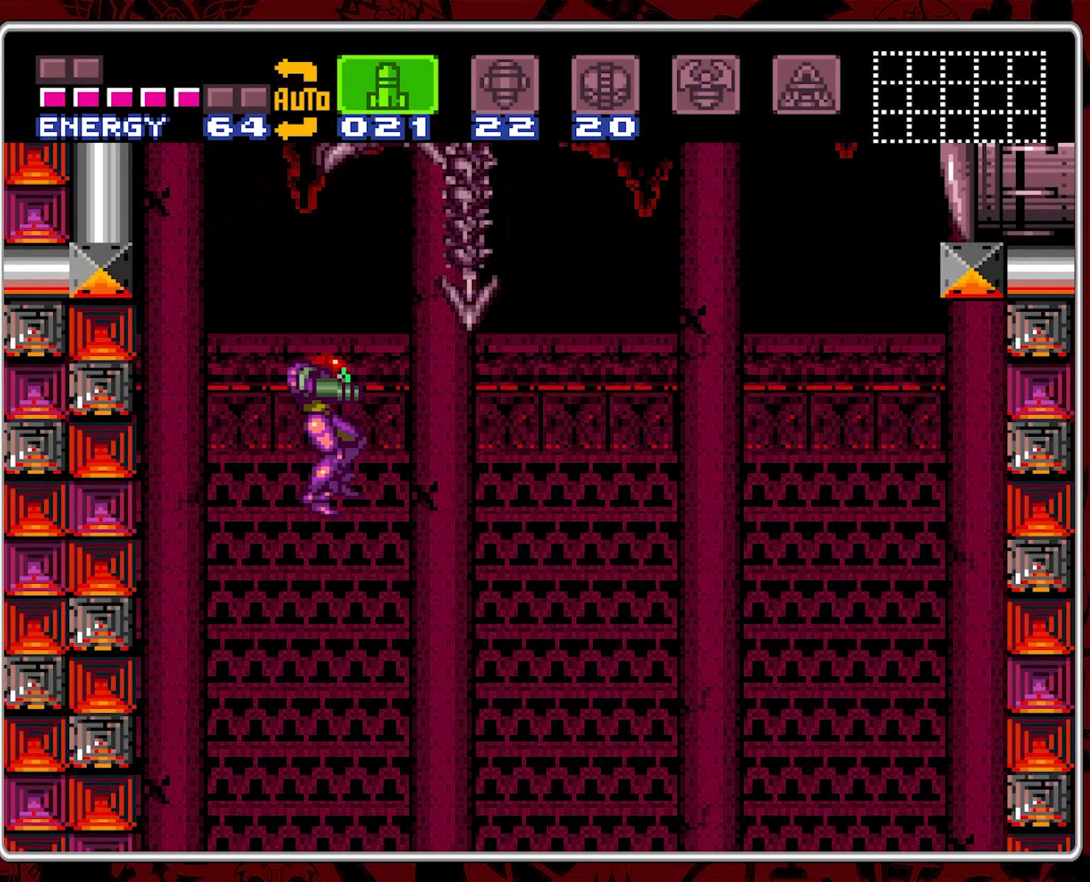
{"dt_ms": 500, "buttons": ["DPAD_RIGHT"], "events": [[66, "DPAD_RIGHT", "down"], [250, "DPAD_RIGHT", "up"], [283, "DPAD_RIGHT", "down"], [416, "DPAD_RIGHT", "up"], [483, "DPAD_RIGHT", "down"]]}
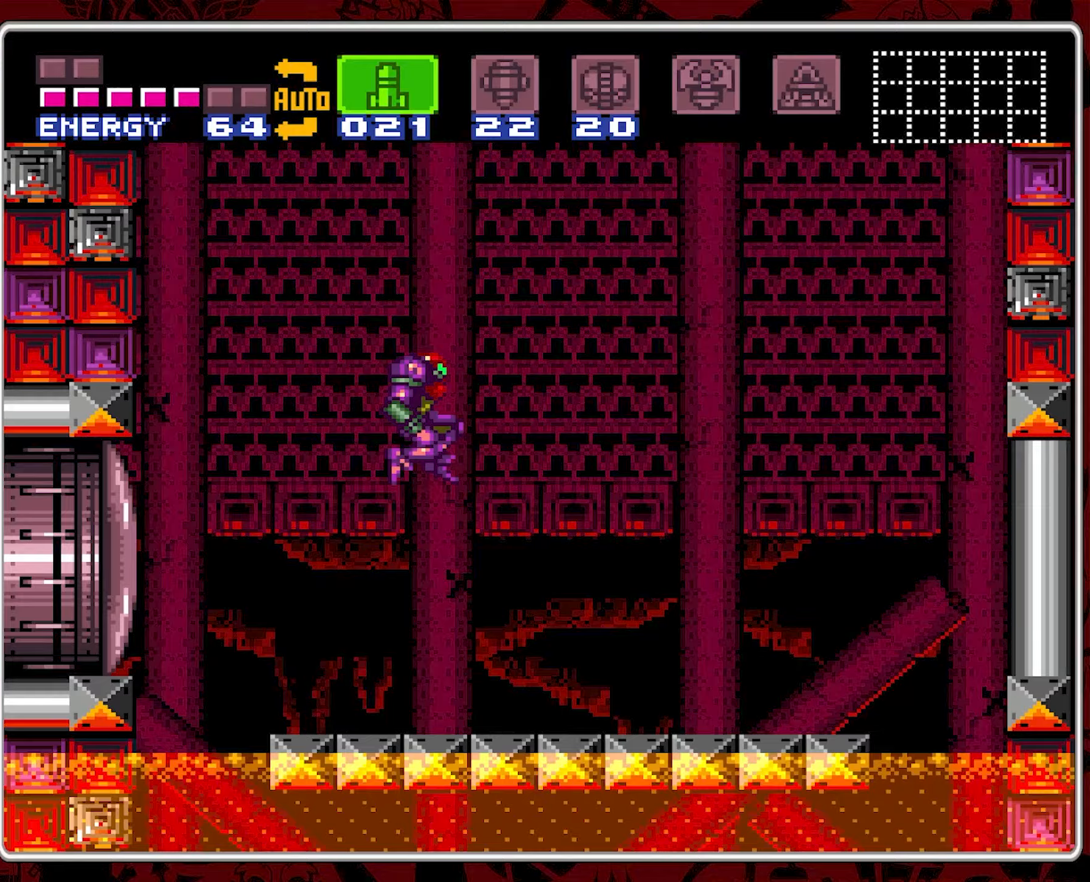
{"dt_ms": 500, "buttons": ["Y", "DPAD_UP"], "events": [[233, "DPAD_RIGHT", "up"], [233, "DPAD_UP", "down"], [283, "Y", "down"], [367, "Y", "up"], [417, "Y", "down"]]}
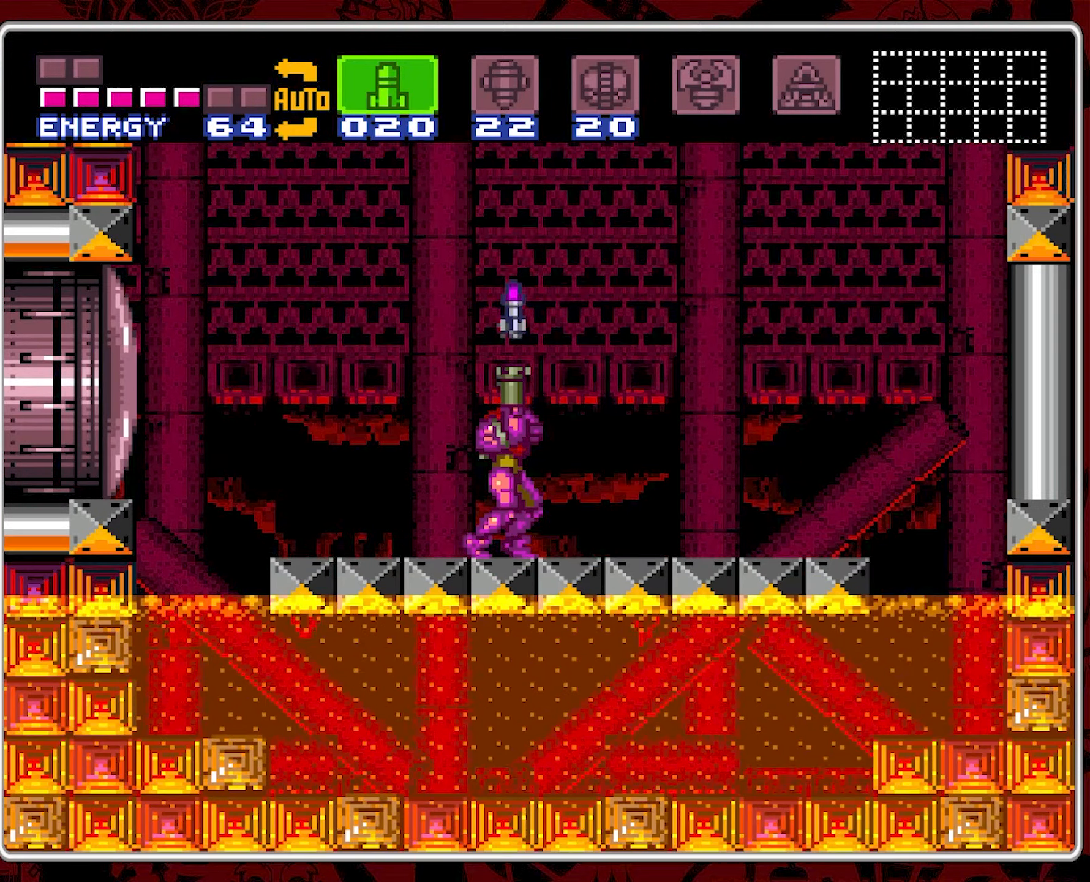
{"dt_ms": 500, "buttons": ["DPAD_UP"], "events": [[17, "Y", "up"], [67, "Y", "down"], [317, "Y", "up"], [383, "Y", "down"], [483, "Y", "up"]]}
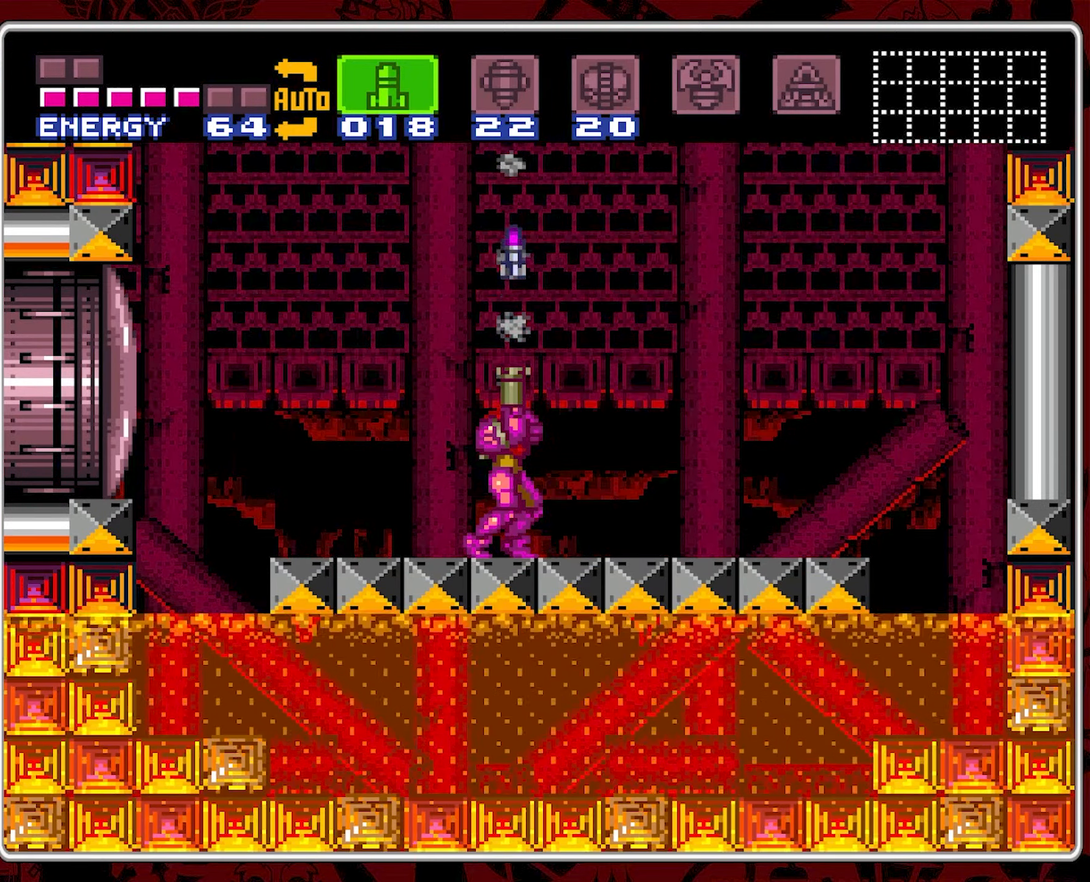
{"dt_ms": 500, "buttons": [], "events": [[67, "Y", "down"], [117, "Y", "up"], [200, "Y", "down"], [283, "Y", "up"], [400, "DPAD_UP", "up"]]}
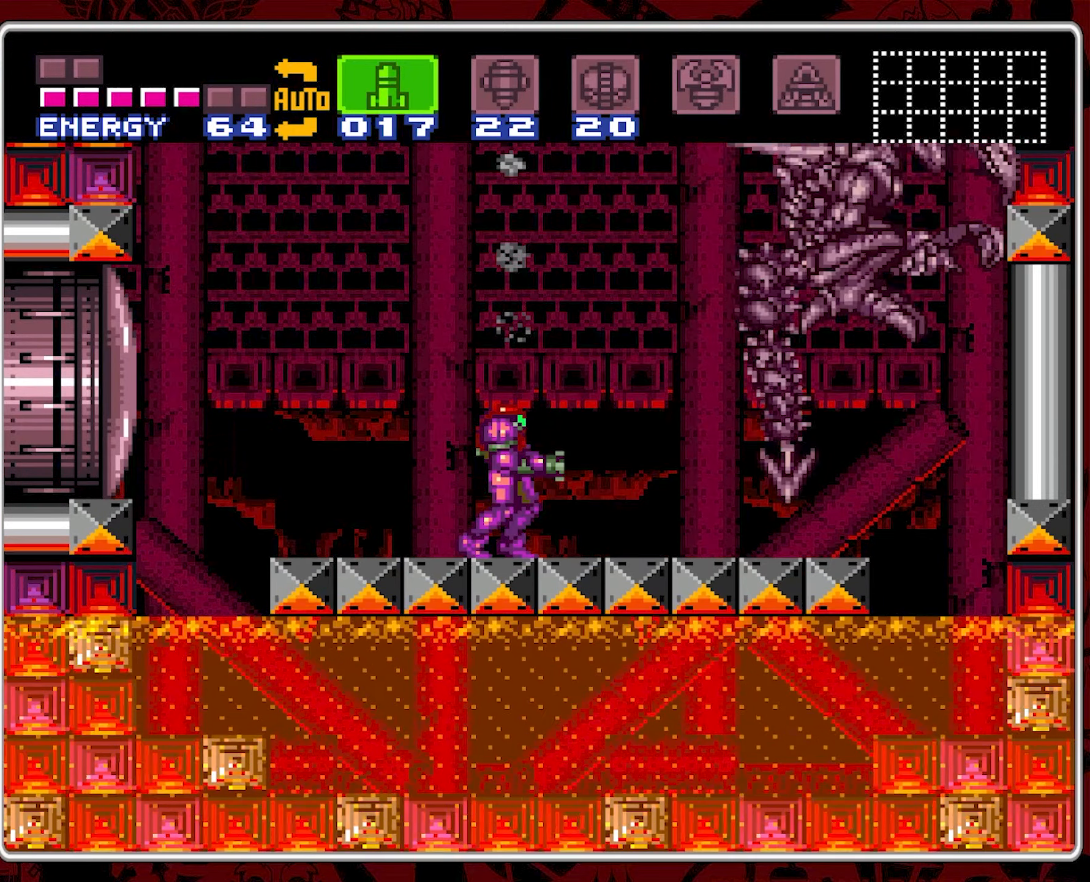
{"dt_ms": 500, "buttons": ["DPAD_RIGHT"], "events": [[117, "DPAD_RIGHT", "down"], [367, "DPAD_RIGHT", "up"], [450, "DPAD_RIGHT", "down"]]}
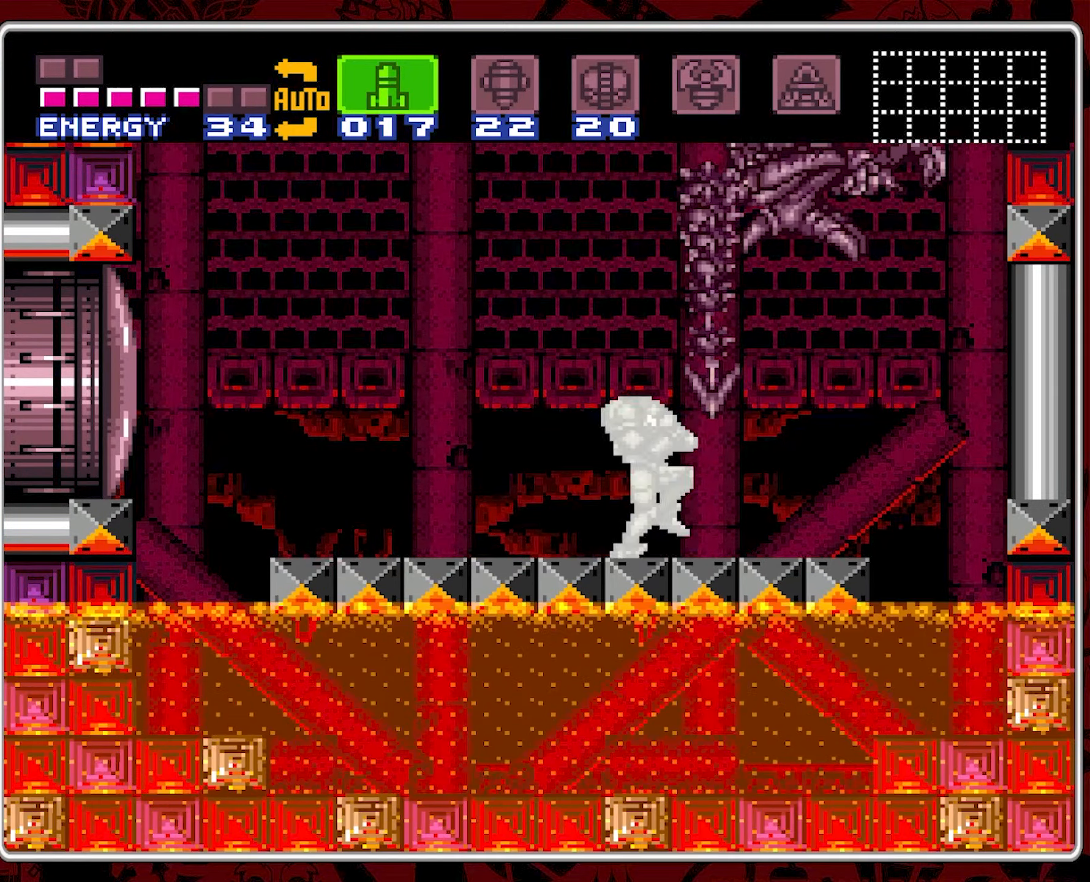
{"dt_ms": 500, "buttons": ["Y", "DPAD_UP"], "events": [[233, "DPAD_RIGHT", "up"], [333, "DPAD_UP", "down"], [417, "Y", "down"]]}
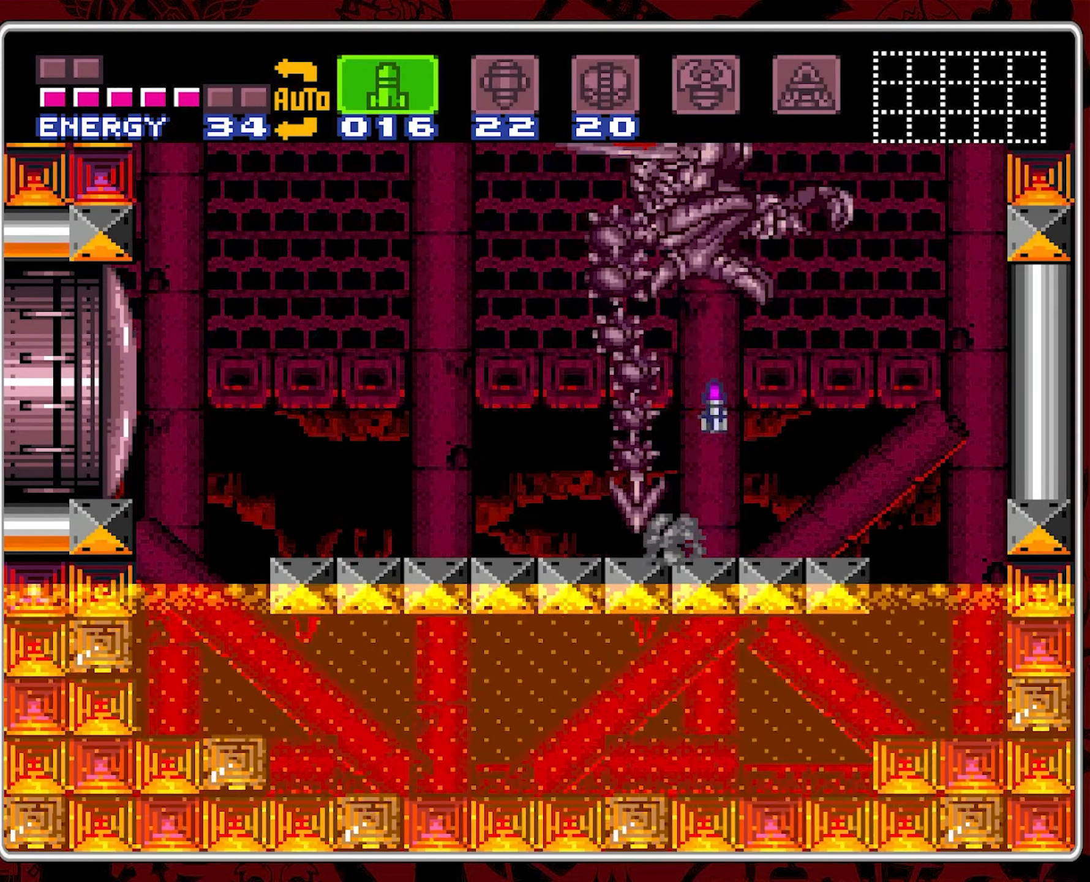
{"dt_ms": 500, "buttons": ["DPAD_UP"], "events": [[17, "Y", "up"], [67, "Y", "down"], [167, "Y", "up"], [217, "Y", "down"], [300, "Y", "up"], [367, "Y", "down"], [467, "Y", "up"]]}
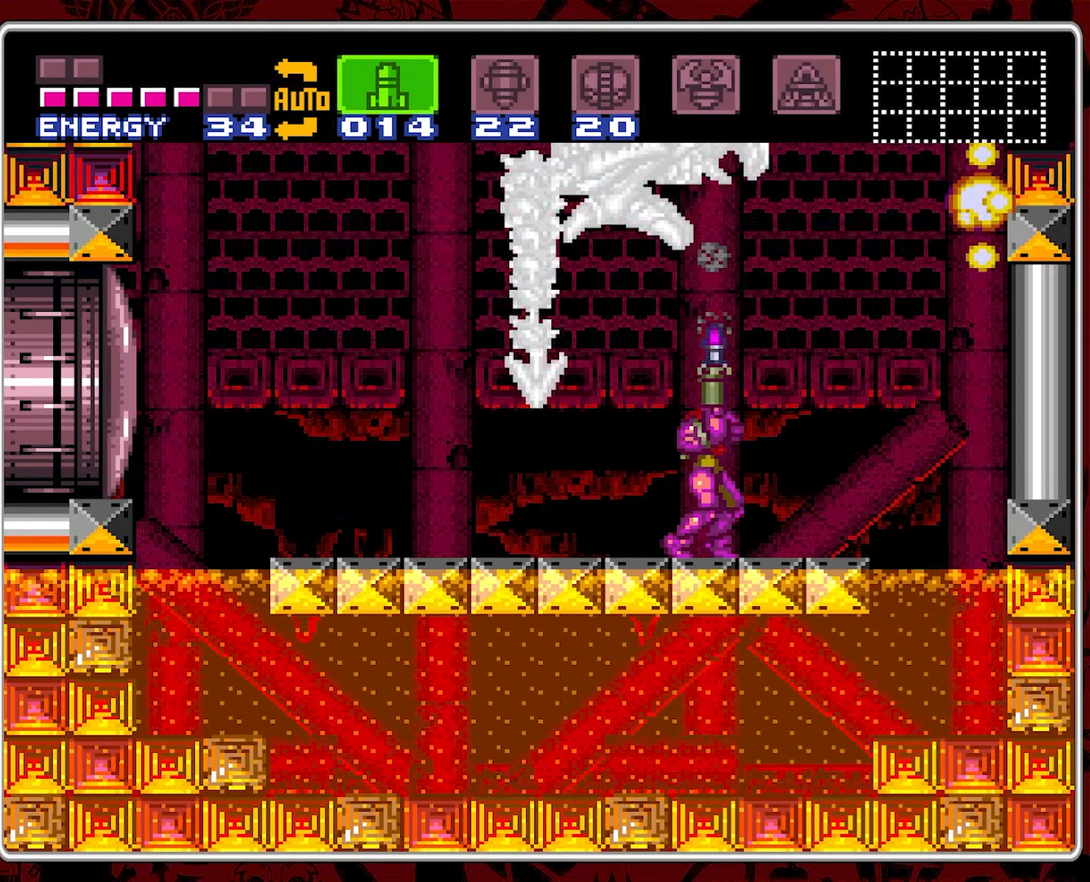
{"dt_ms": 500, "buttons": ["Y", "DPAD_UP"], "events": [[33, "DPAD_LEFT", "down"], [50, "DPAD_UP", "up"], [283, "DPAD_UP", "down"], [317, "DPAD_LEFT", "up"], [333, "Y", "down"]]}
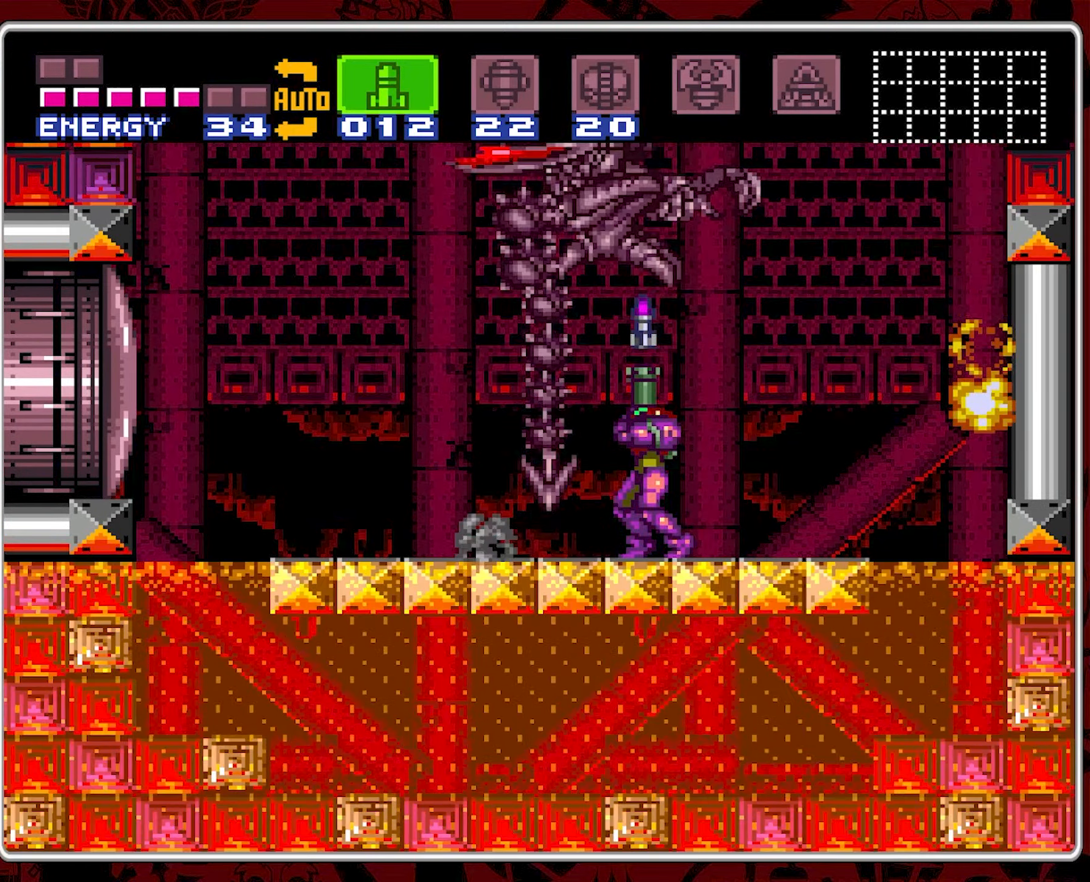
{"dt_ms": 500, "buttons": ["DPAD_RIGHT"], "events": [[67, "Y", "up"], [117, "Y", "down"], [200, "Y", "up"], [300, "DPAD_UP", "up"], [350, "Y", "down"], [367, "DPAD_UP", "down"], [400, "DPAD_RIGHT", "down"], [400, "Y", "up"], [417, "DPAD_UP", "up"]]}
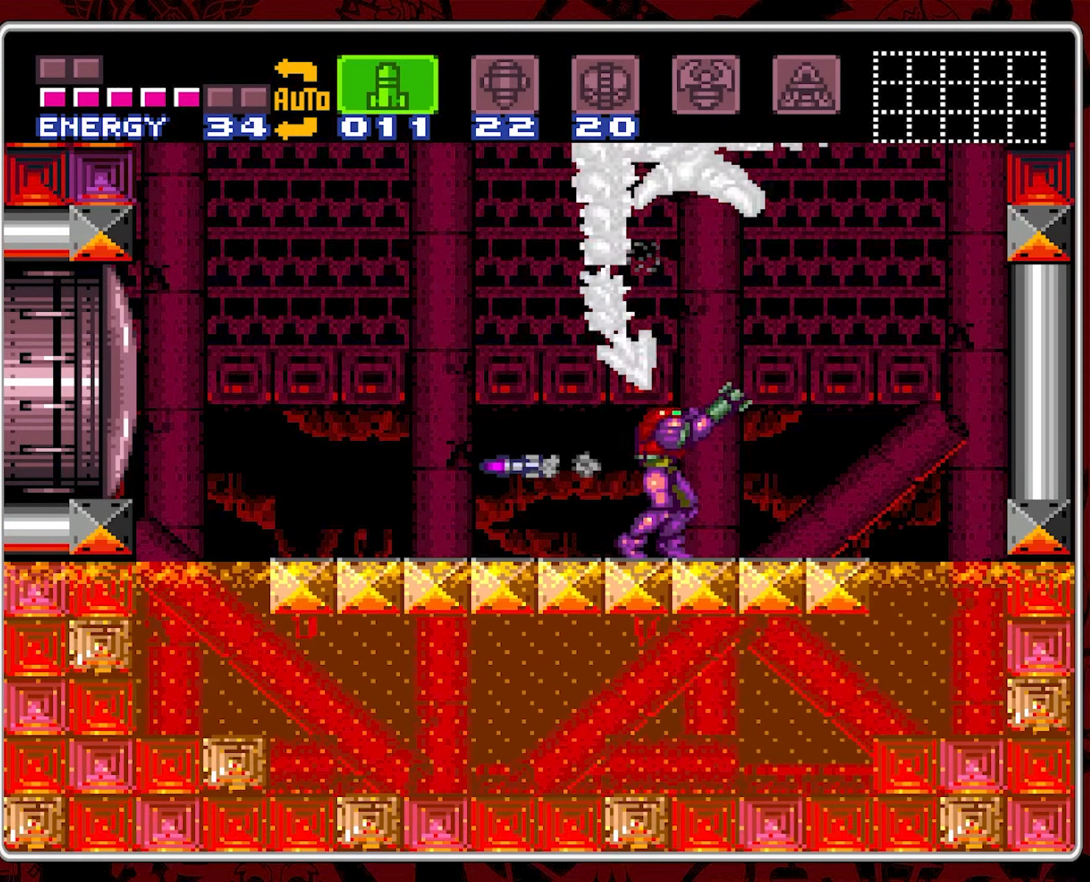
{"dt_ms": 500, "buttons": ["DPAD_UP"], "events": [[217, "DPAD_UP", "down"], [233, "DPAD_RIGHT", "up"], [283, "Y", "down"], [500, "Y", "up"]]}
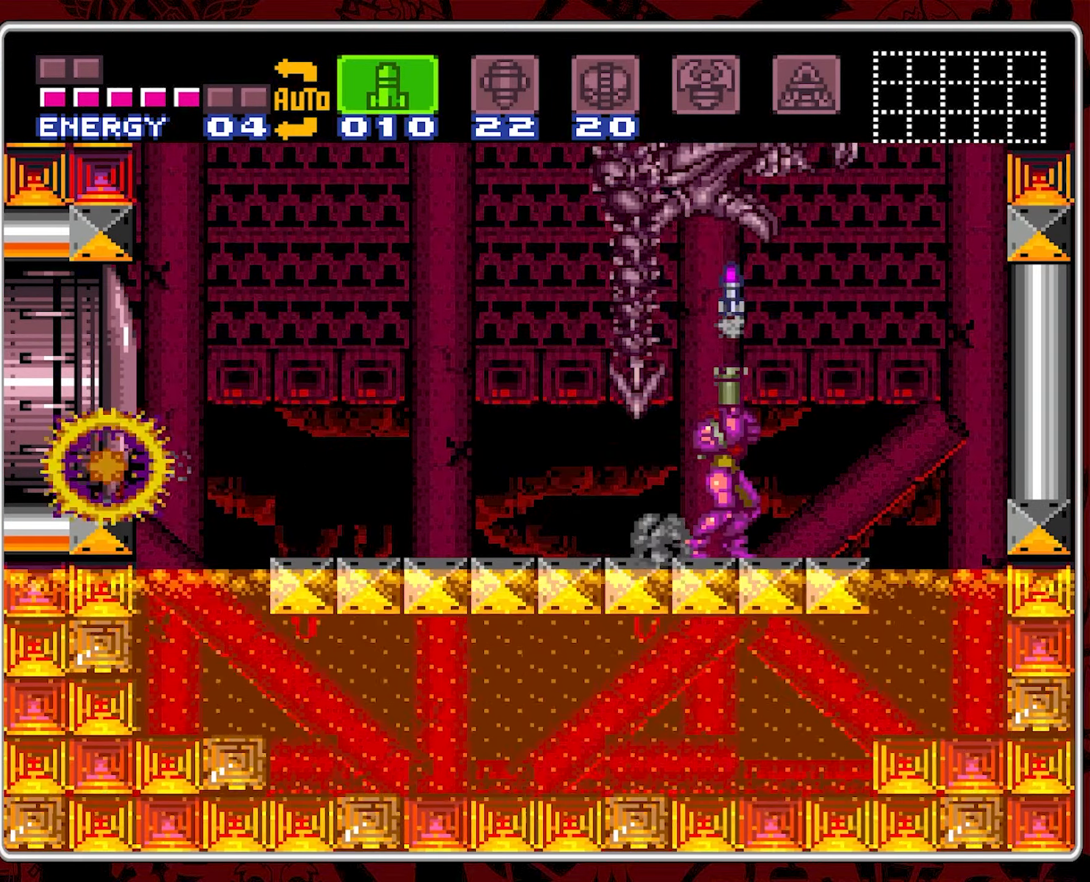
{"dt_ms": 500, "buttons": ["DPAD_LEFT"], "events": [[83, "Y", "down"], [150, "Y", "up"], [217, "Y", "down"], [300, "Y", "up"], [350, "Y", "down"], [433, "Y", "up"], [467, "DPAD_LEFT", "down"], [467, "DPAD_UP", "up"]]}
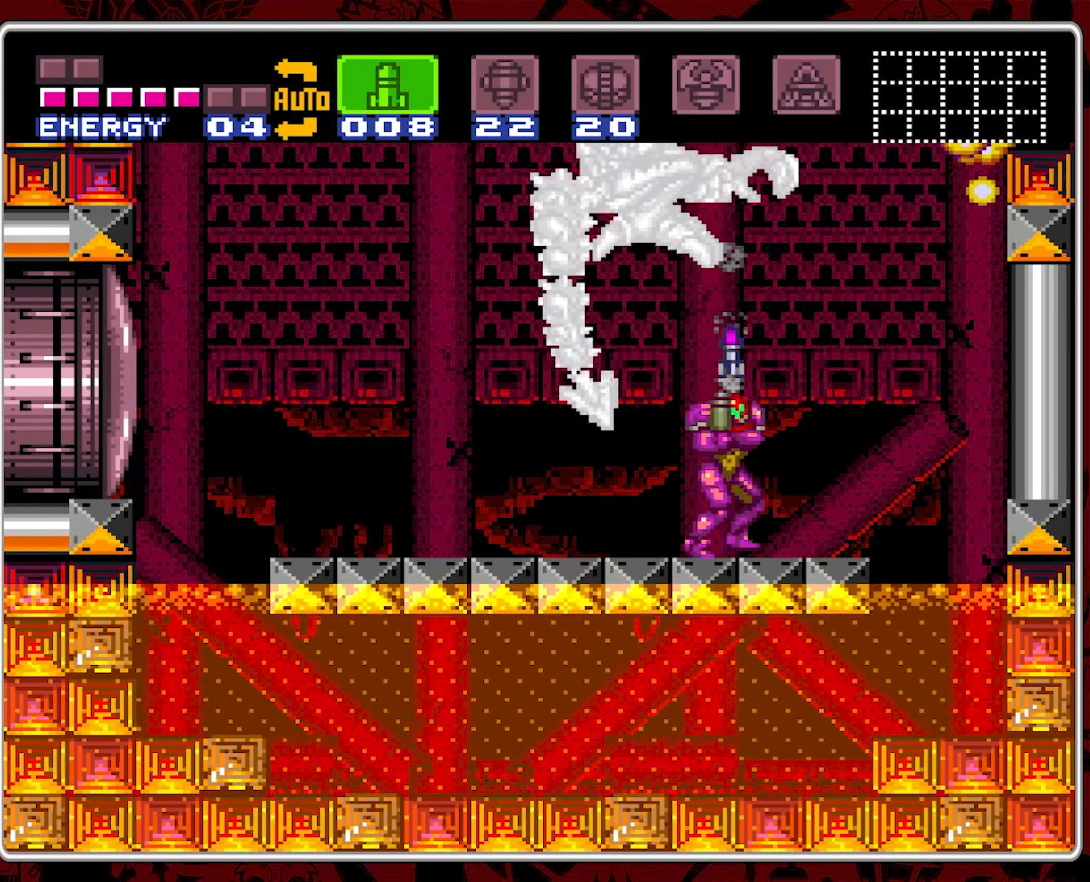
{"dt_ms": 500, "buttons": ["Y", "DPAD_UP"], "events": [[150, "DPAD_UP", "down"], [184, "DPAD_LEFT", "up"], [217, "Y", "down"], [300, "Y", "up"], [350, "Y", "down"], [417, "Y", "up"], [484, "Y", "down"]]}
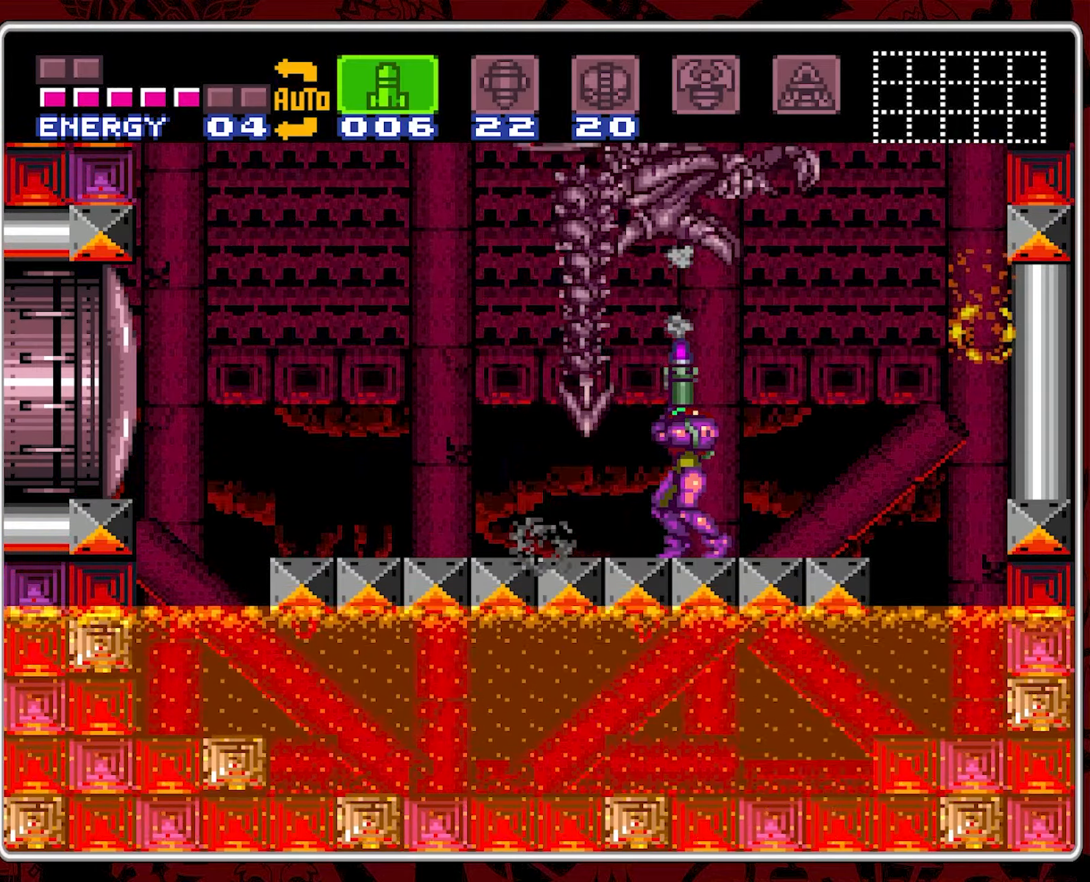
{"dt_ms": 500, "buttons": ["Y", "DPAD_UP"], "events": [[84, "DPAD_RIGHT", "down"], [100, "DPAD_UP", "up"], [100, "Y", "up"], [400, "DPAD_UP", "down"], [434, "DPAD_RIGHT", "up"], [450, "Y", "down"]]}
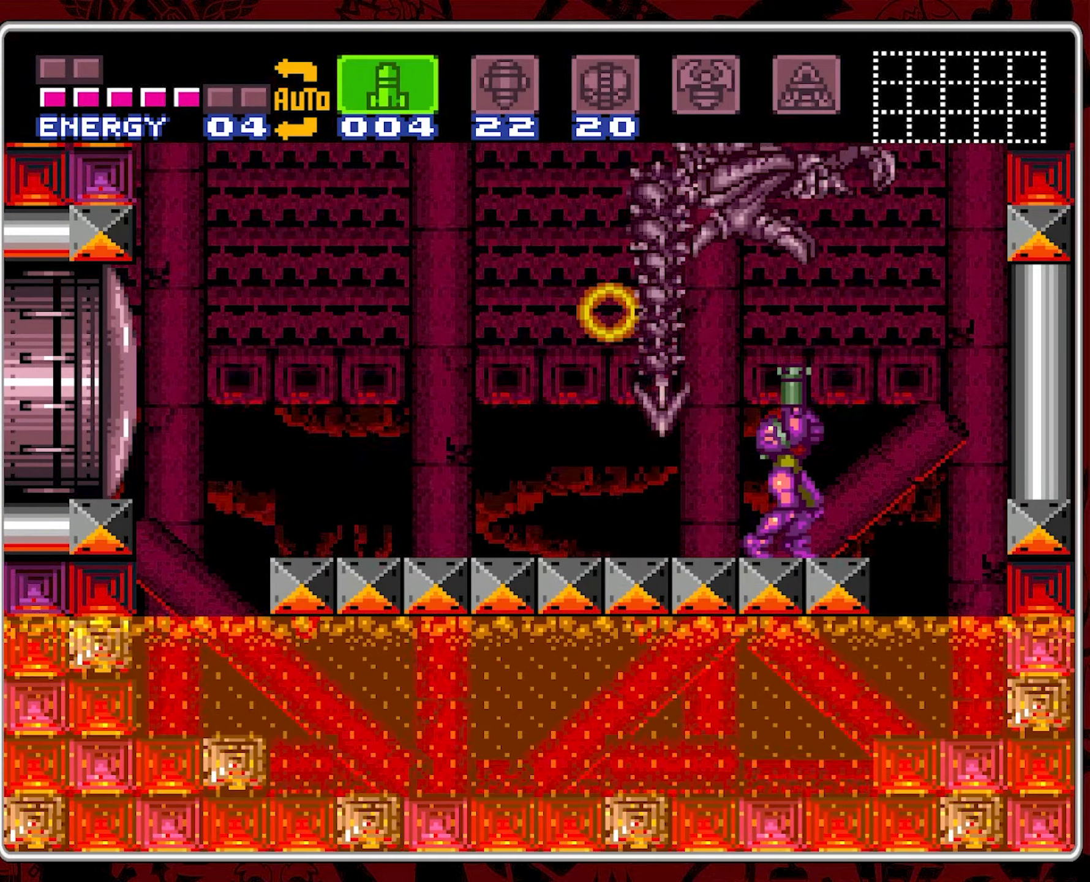
{"dt_ms": 500, "buttons": ["DPAD_UP"], "events": [[34, "Y", "up"], [84, "Y", "down"], [184, "Y", "up"], [234, "Y", "down"], [334, "Y", "up"], [384, "Y", "down"], [467, "Y", "up"]]}
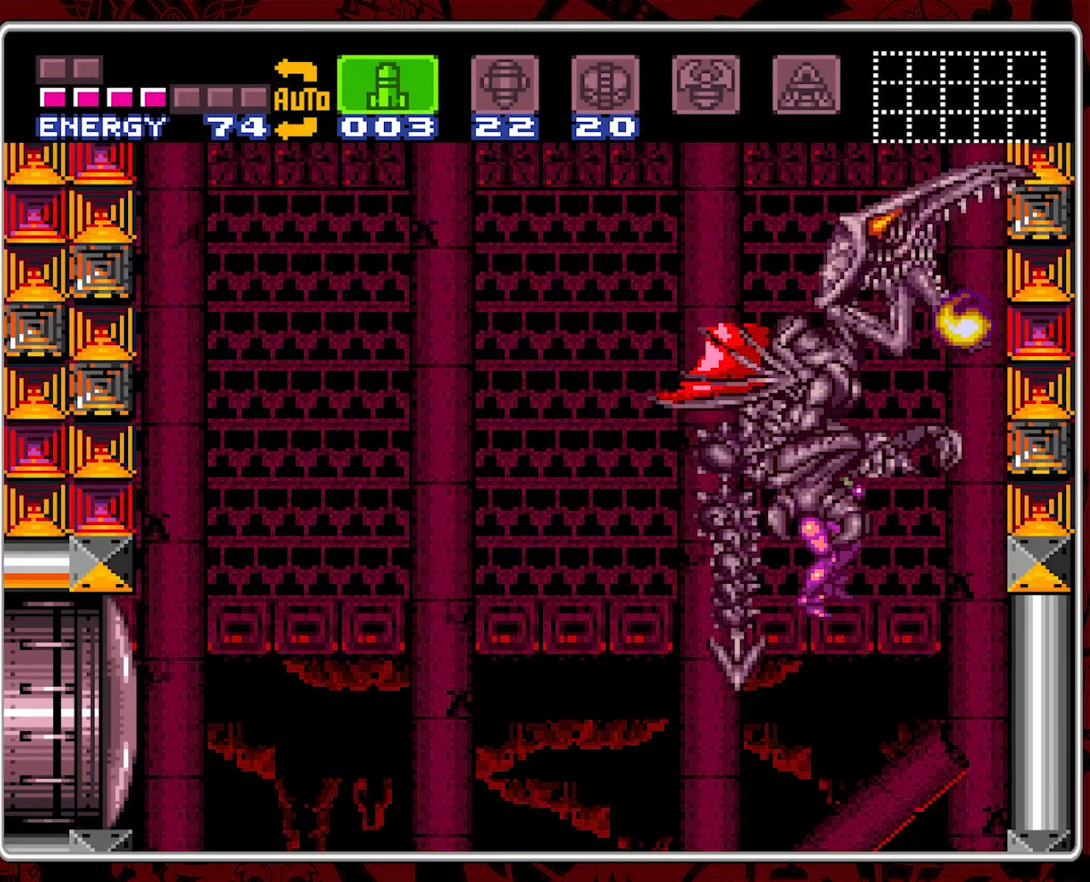
{"dt_ms": 500, "buttons": ["B", "DPAD_LEFT"]}
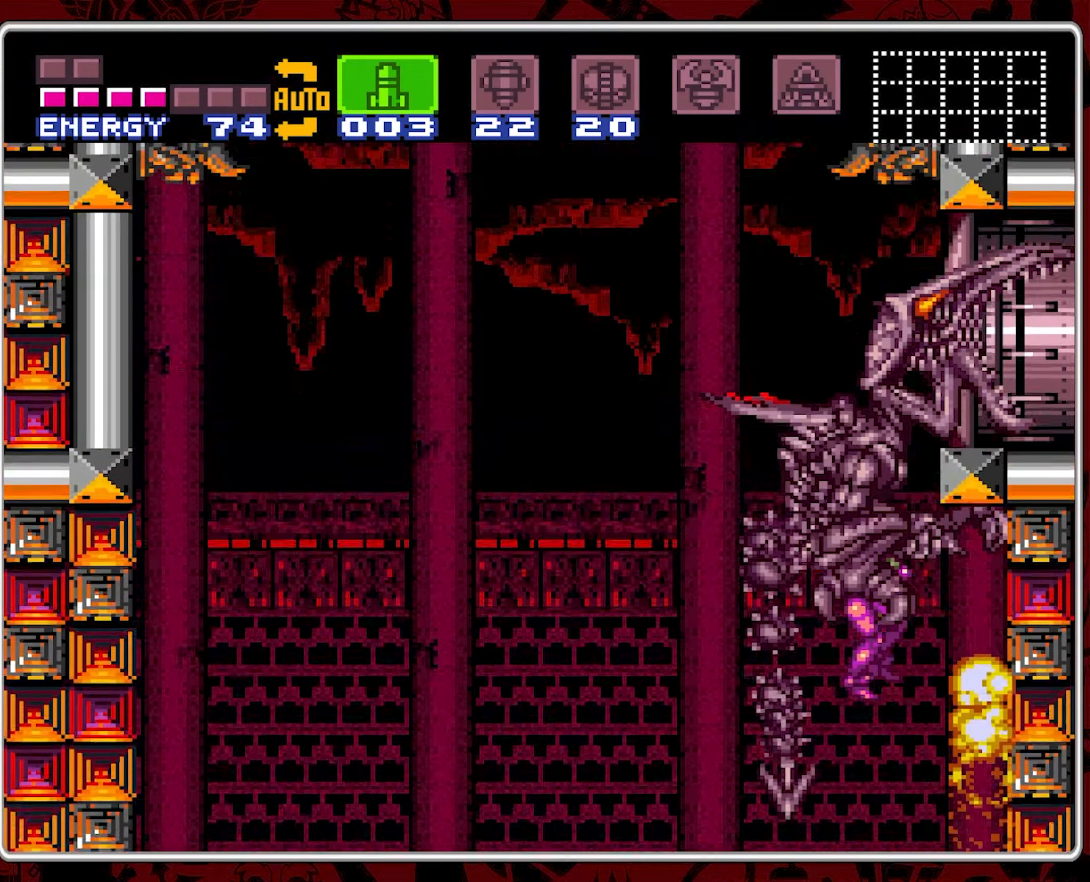
{"dt_ms": 500, "buttons": ["B", "DPAD_LEFT"], "events": [[17, "DPAD_DOWN", "down"], [84, "DPAD_LEFT", "up"], [84, "DPAD_RIGHT", "down"], [100, "DPAD_DOWN", "up"], [117, "B", "up"], [150, "B", "down"], [150, "DPAD_RIGHT", "up"], [167, "DPAD_LEFT", "down"], [217, "DPAD_DOWN", "down"], [234, "B", "up"], [234, "DPAD_LEFT", "up"], [250, "DPAD_RIGHT", "down"], [284, "B", "down"], [284, "DPAD_DOWN", "up"], [334, "DPAD_LEFT", "down"], [334, "DPAD_RIGHT", "up"], [417, "DPAD_DOWN", "down"], [434, "DPAD_LEFT", "up"], [450, "B", "up"], [450, "DPAD_DOWN", "up"], [450, "DPAD_RIGHT", "down"], [500, "B", "down"], [500, "DPAD_LEFT", "down"], [500, "DPAD_RIGHT", "up"]]}
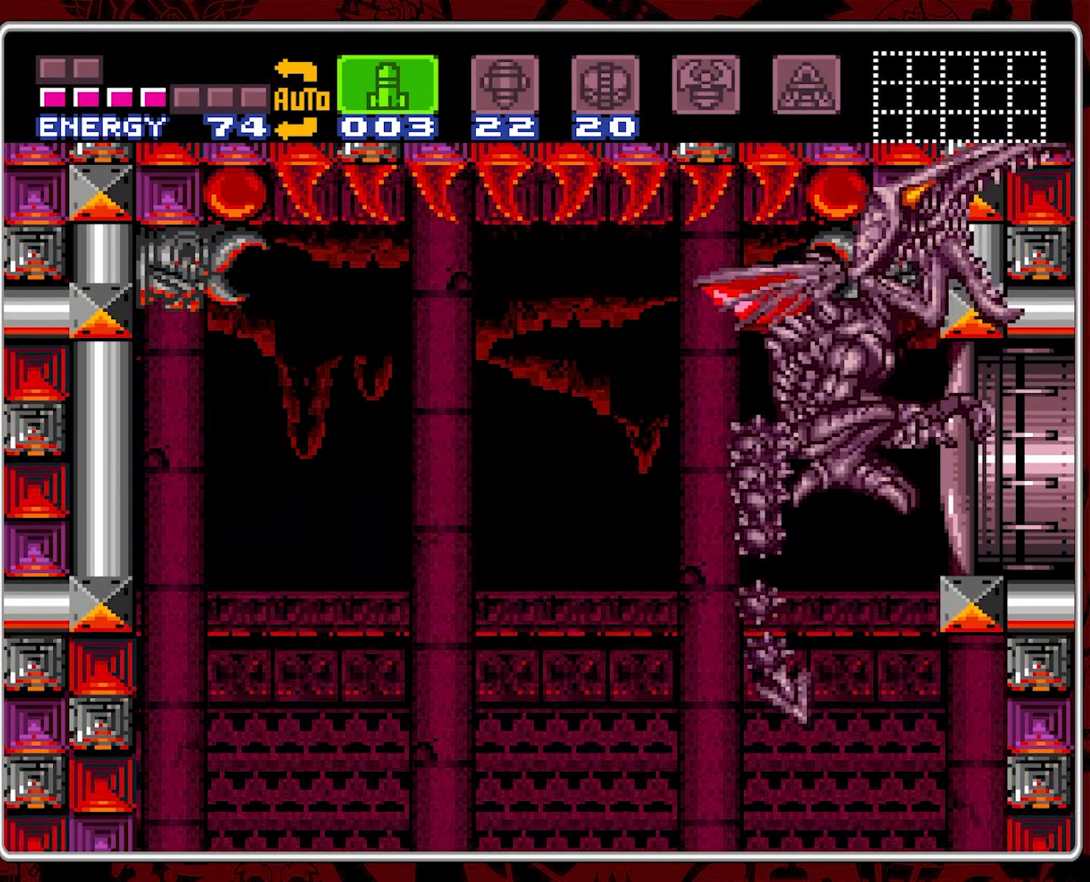
{"dt_ms": 500, "buttons": ["DPAD_LEFT"]}
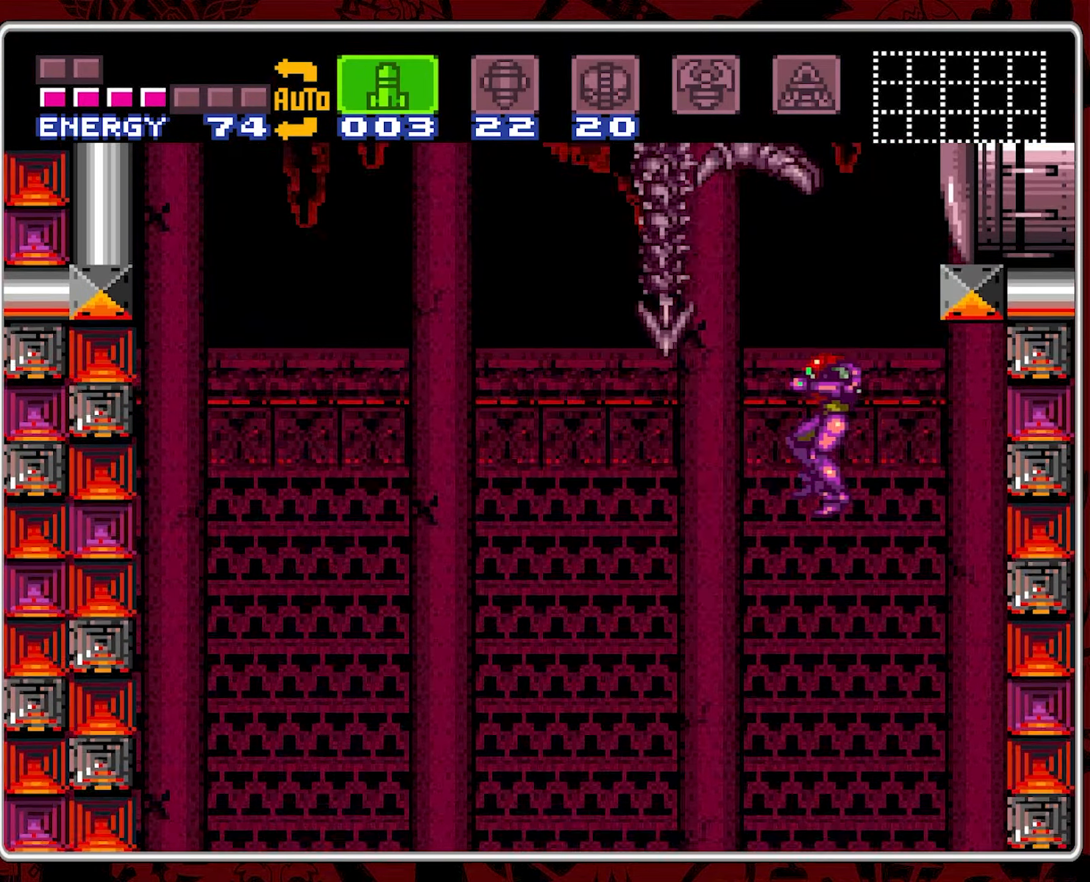
{"dt_ms": 500, "buttons": [], "events": [[400, "DPAD_LEFT", "up"]]}
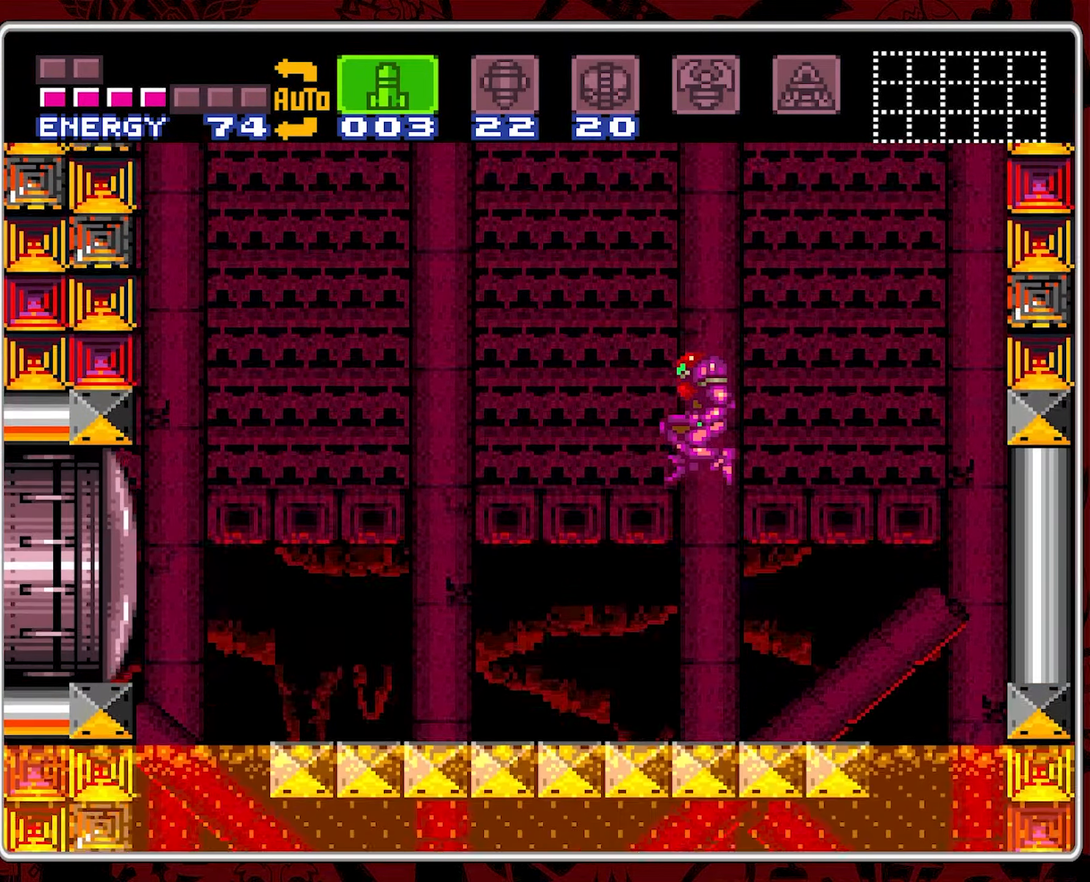
{"dt_ms": 500, "buttons": ["DPAD_LEFT"], "events": [[100, "DPAD_LEFT", "down"]]}